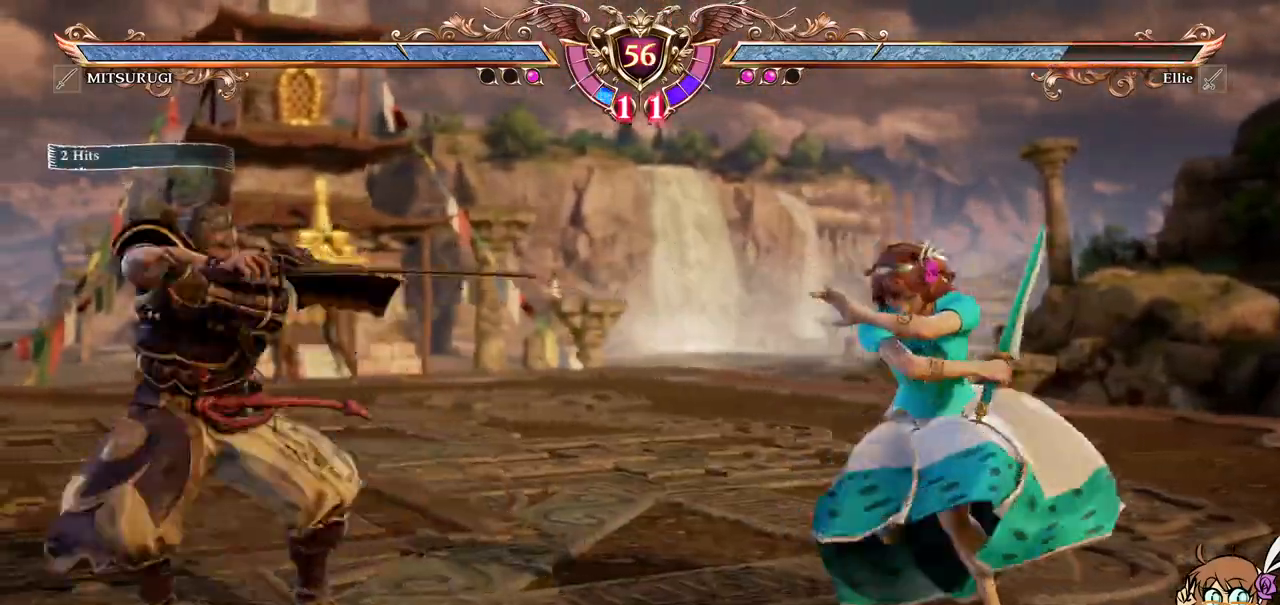
Gameplay with a controller (Xbox layout); each line is a JSON object with the inputs held at the frame after it (dt_ms = milliseconds from this image to that frame). "events" lists button and stick changes between this image and that frame as [ms after this image, input, new state], when the widget could be followed in between. Not read: L3 R3 SELECT right_stick.
{"dt_ms": 500, "buttons": [], "left_stick": "center", "events": [[33, "Y", "up"], [233, "DPAD_LEFT", "up"]]}
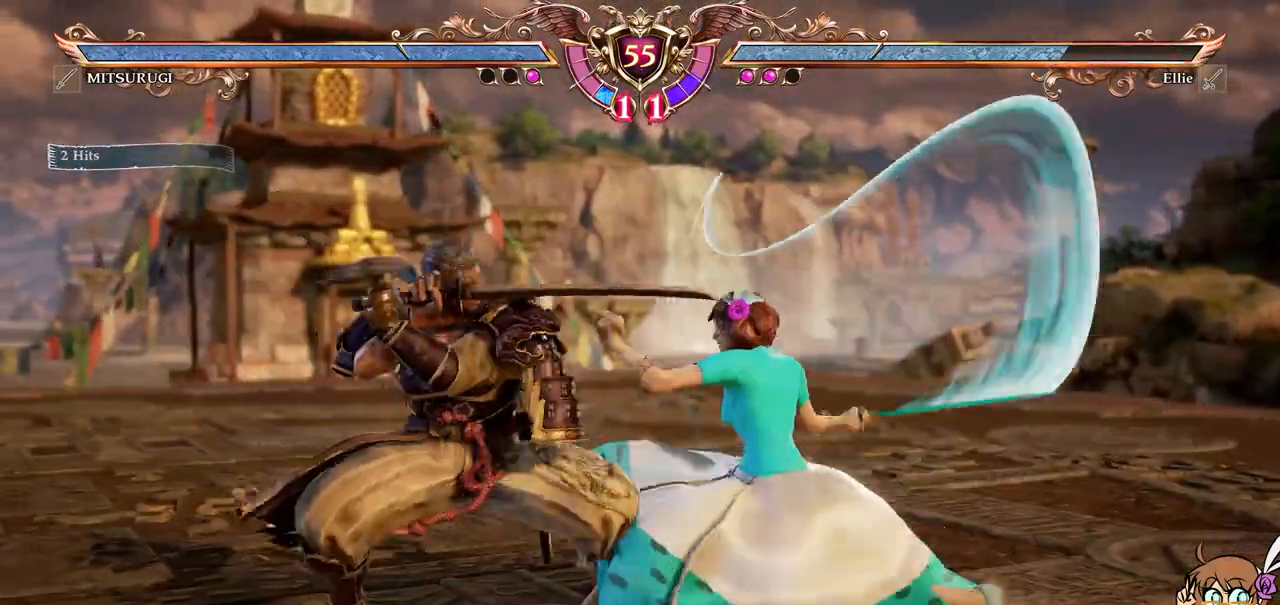
{"dt_ms": 500, "buttons": [], "left_stick": "center"}
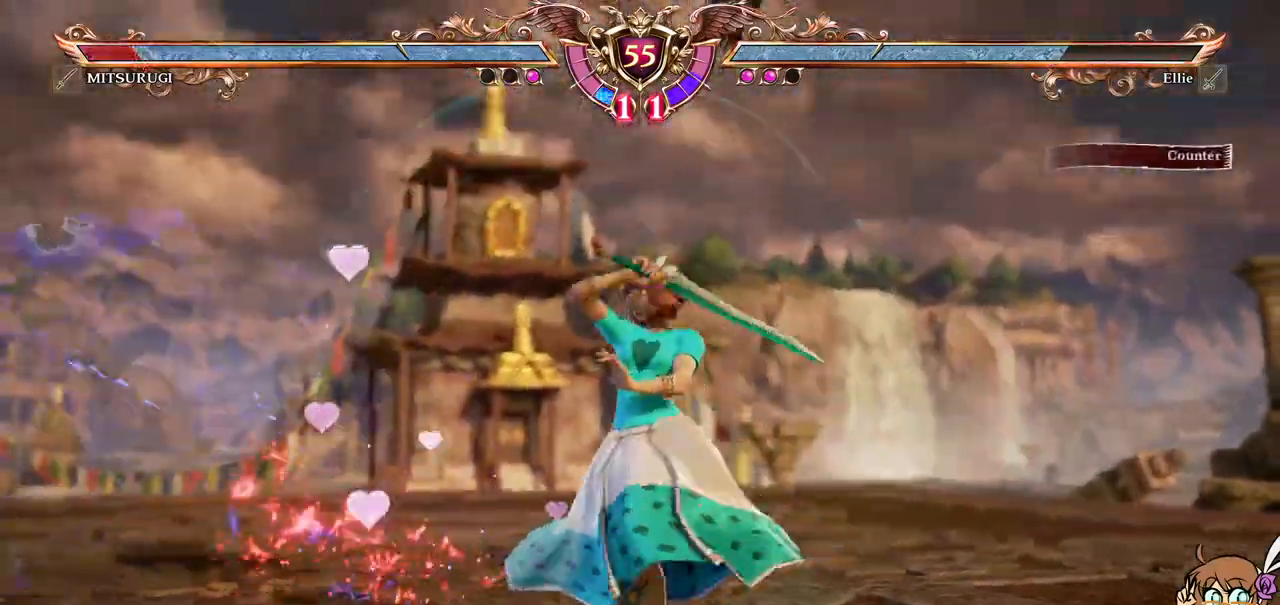
{"dt_ms": 500, "buttons": [], "left_stick": "center", "events": [[33, "B", "down"], [50, "Y", "down"], [200, "B", "up"], [217, "Y", "up"]]}
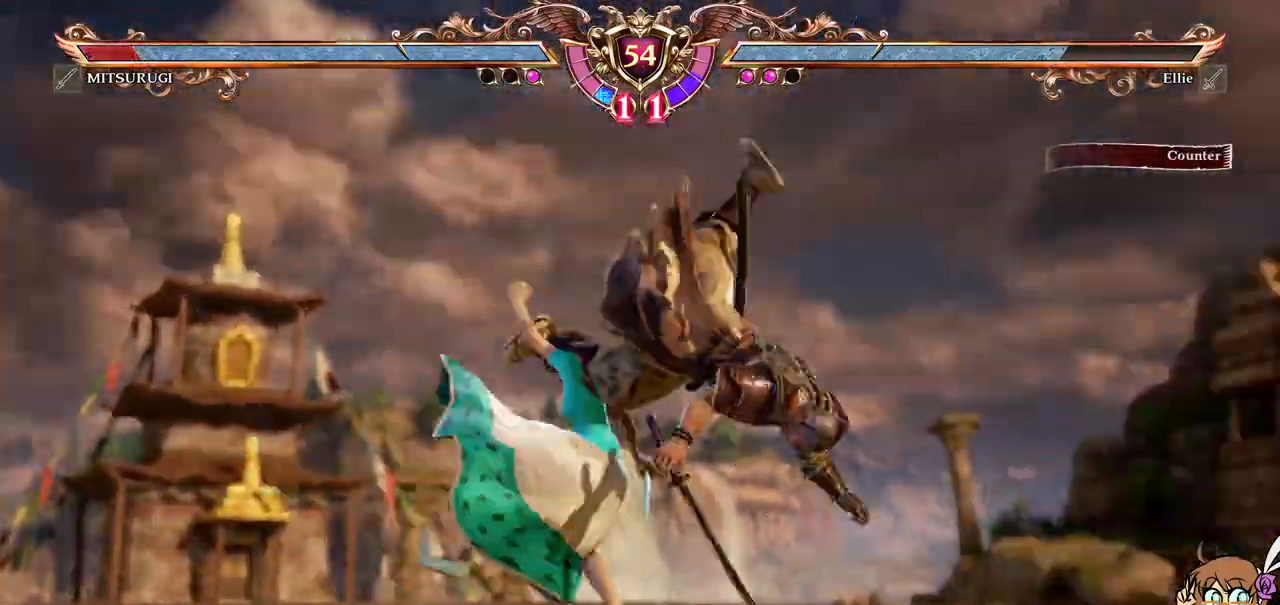
{"dt_ms": 500, "buttons": ["Y", "DPAD_RIGHT"], "left_stick": "center", "events": [[33, "DPAD_RIGHT", "down"], [100, "Y", "down"], [217, "Y", "up"], [283, "Y", "down"], [367, "Y", "up"], [417, "Y", "down"]]}
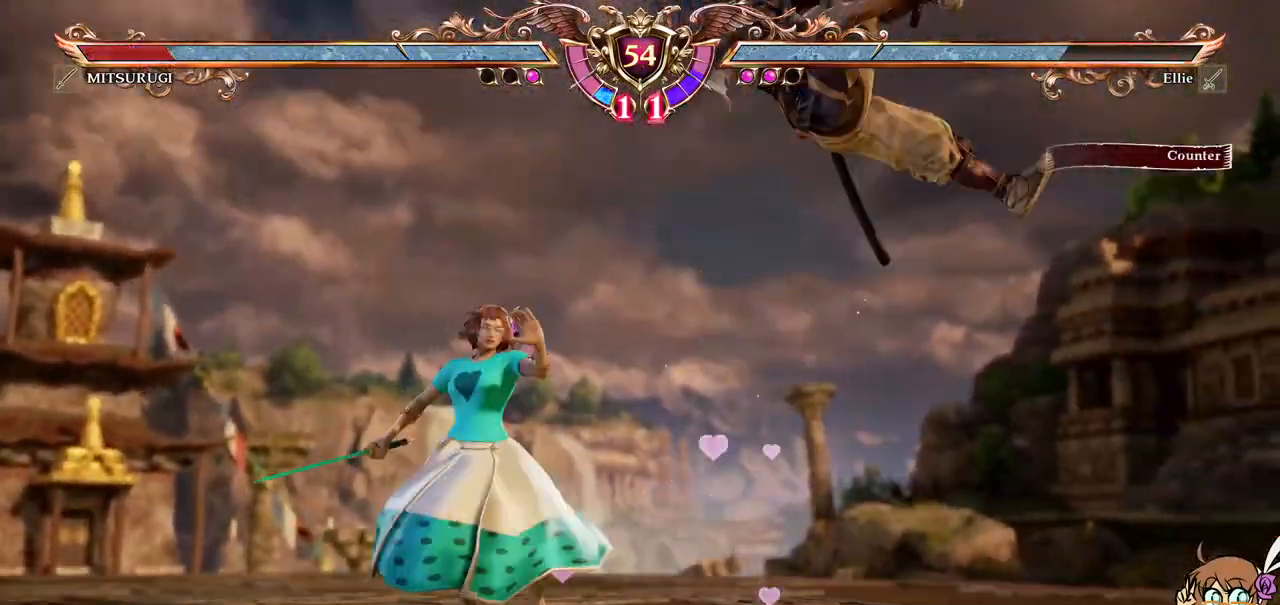
{"dt_ms": 500, "buttons": ["DPAD_RIGHT"], "left_stick": "center", "events": [[17, "Y", "up"], [67, "Y", "down"], [133, "Y", "up"], [183, "Y", "down"], [283, "Y", "up"], [333, "Y", "down"], [450, "Y", "up"]]}
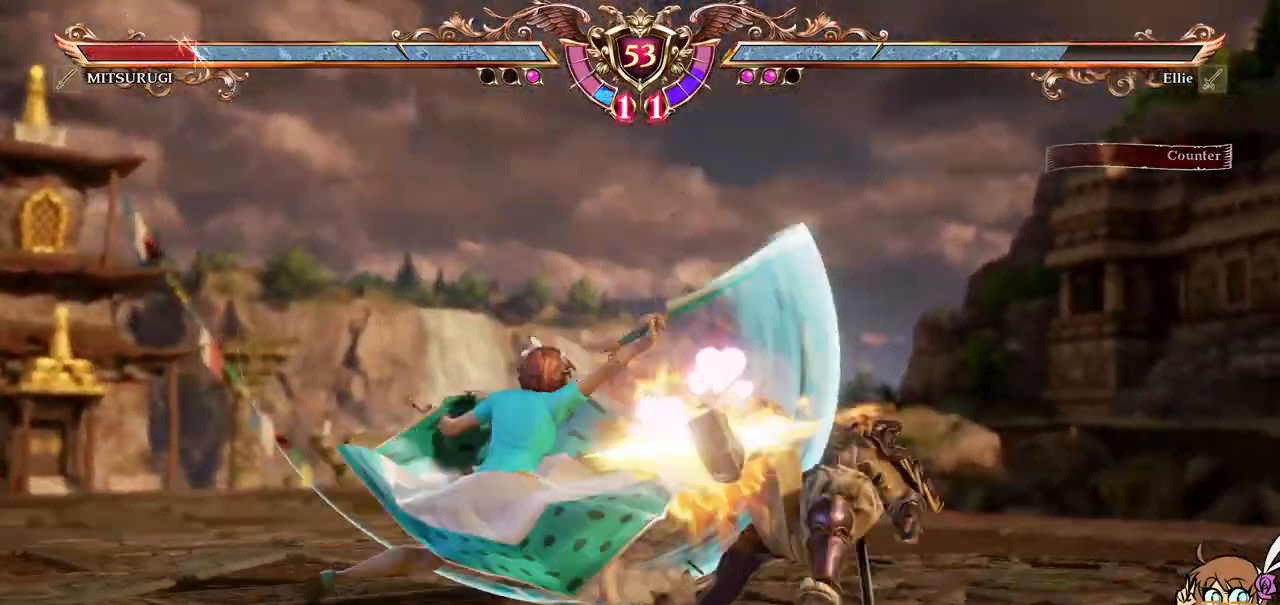
{"dt_ms": 500, "buttons": [], "left_stick": "center", "events": [[200, "DPAD_RIGHT", "up"]]}
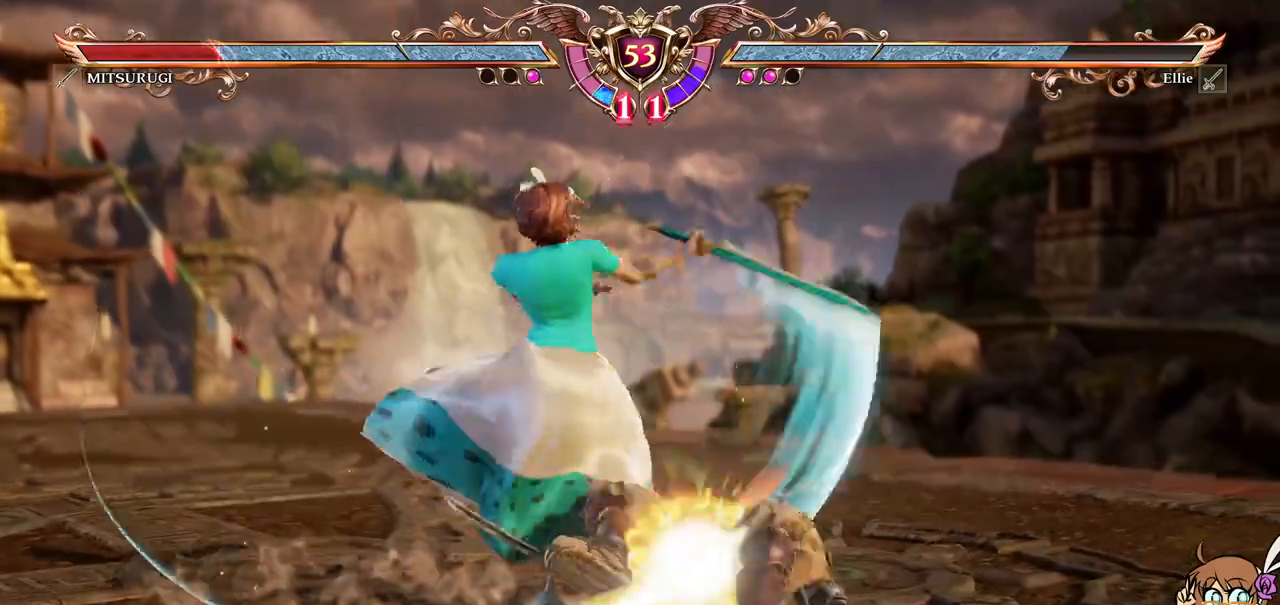
{"dt_ms": 500, "buttons": ["R1"], "left_stick": "center", "events": [[500, "R1", "down"]]}
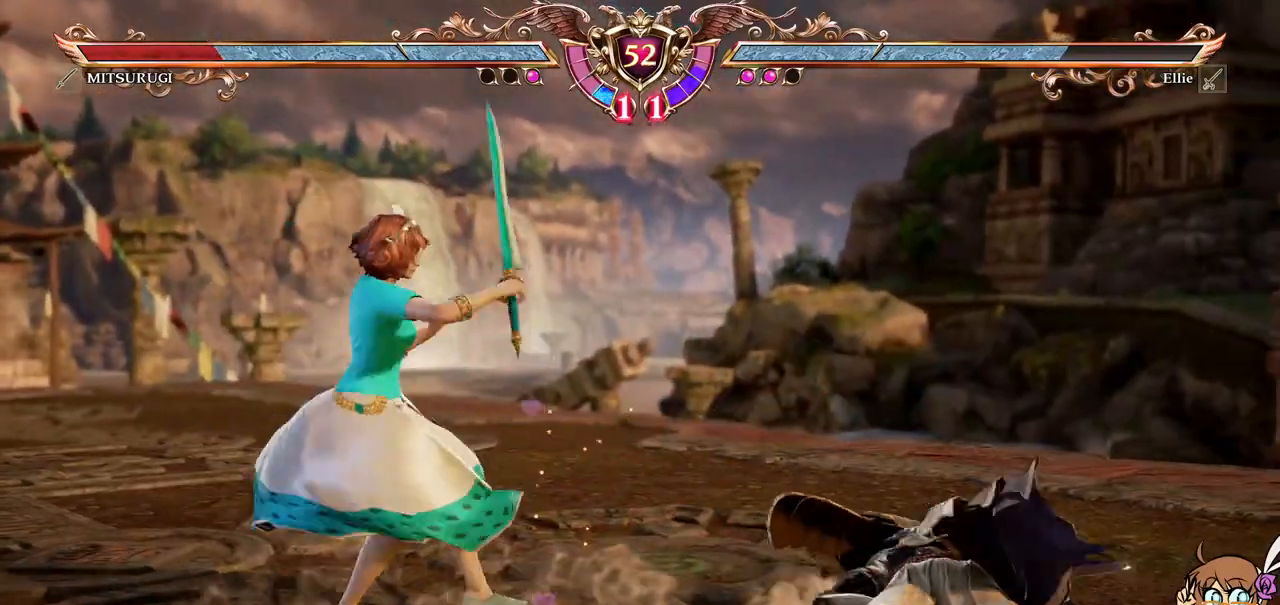
{"dt_ms": 500, "buttons": [], "left_stick": "center", "events": [[133, "R1", "up"]]}
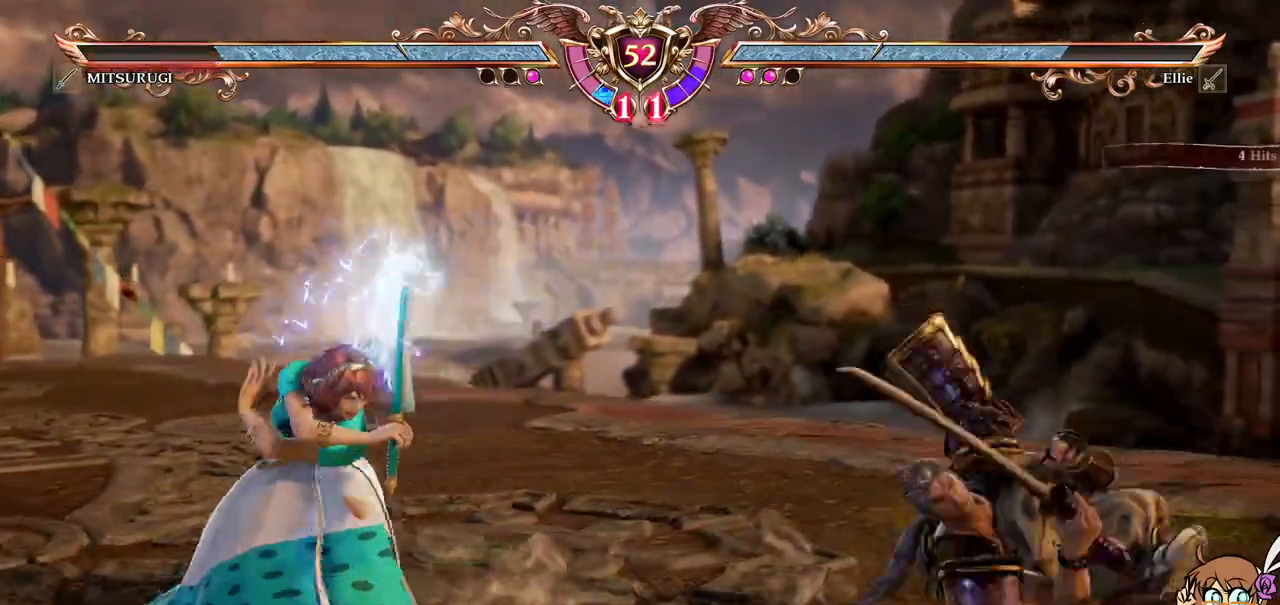
{"dt_ms": 500, "buttons": ["DPAD_DOWN"], "left_stick": "center", "events": [[17, "DPAD_DOWN", "down"]]}
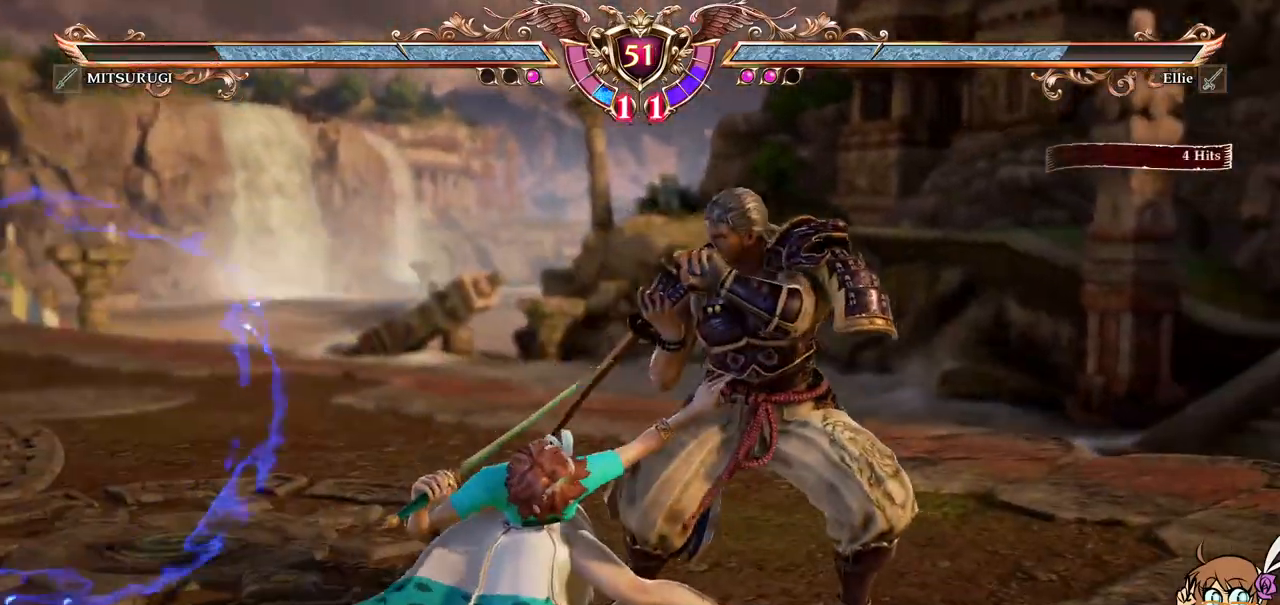
{"dt_ms": 500, "buttons": [], "left_stick": "center", "events": [[117, "B", "down"], [250, "B", "up"], [300, "DPAD_DOWN", "up"]]}
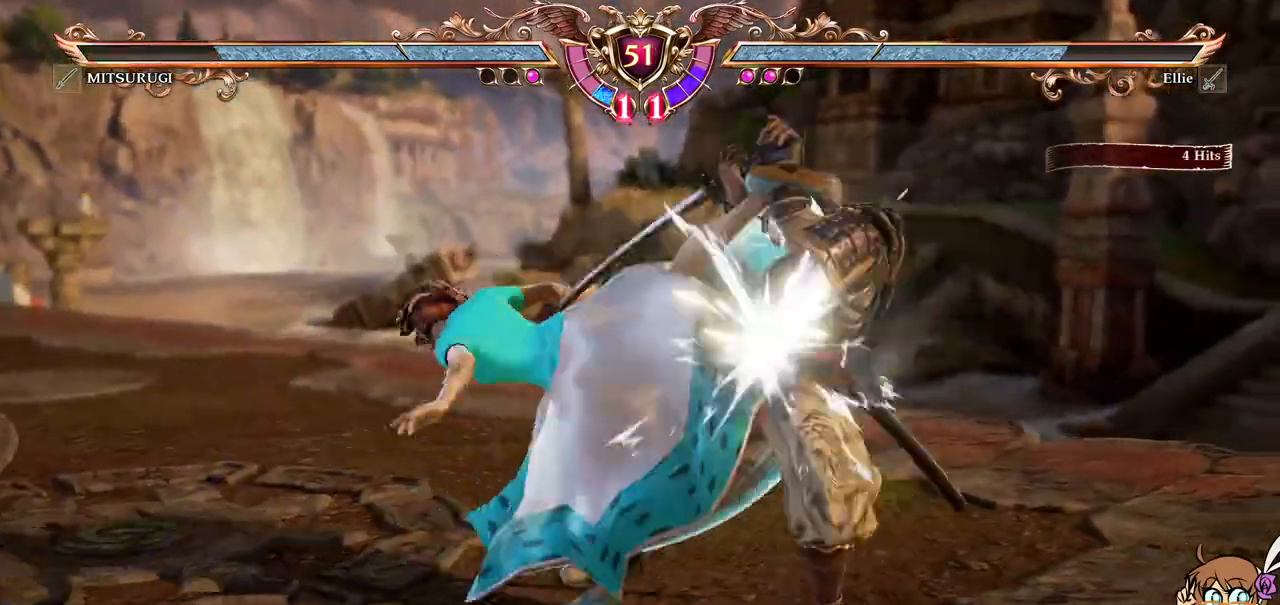
{"dt_ms": 500, "buttons": [], "left_stick": "center"}
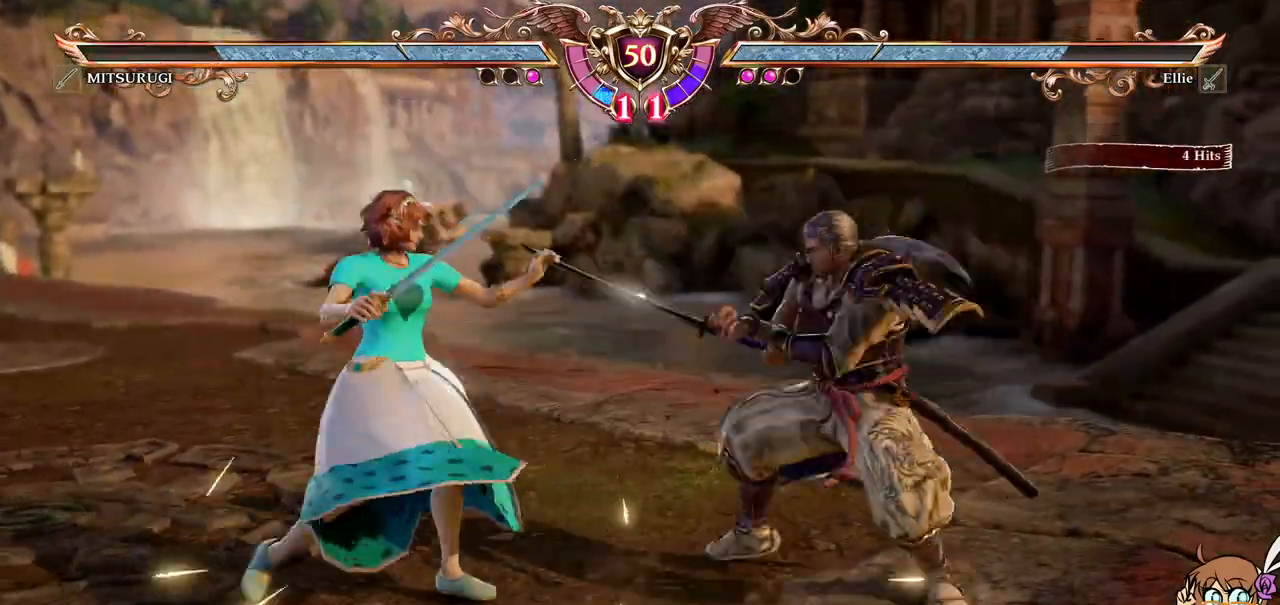
{"dt_ms": 500, "buttons": ["A", "DPAD_UP"], "left_stick": "center", "events": [[17, "DPAD_LEFT", "down"], [150, "A", "down"], [167, "DPAD_LEFT", "up"], [350, "A", "up"], [350, "DPAD_UP", "down"], [500, "A", "down"]]}
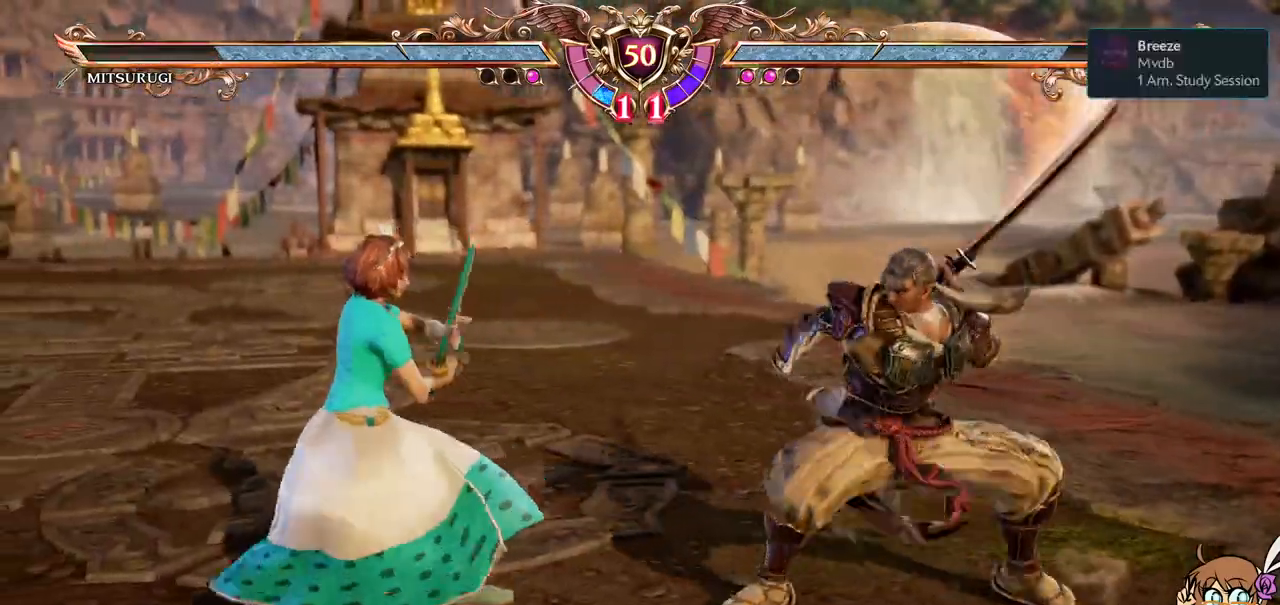
{"dt_ms": 500, "buttons": [], "left_stick": "center", "events": [[67, "DPAD_UP", "up"], [117, "DPAD_DOWN", "down"], [117, "DPAD_RIGHT", "down"], [150, "A", "up"], [200, "Y", "down"], [333, "Y", "up"], [367, "DPAD_DOWN", "up"], [367, "DPAD_RIGHT", "up"]]}
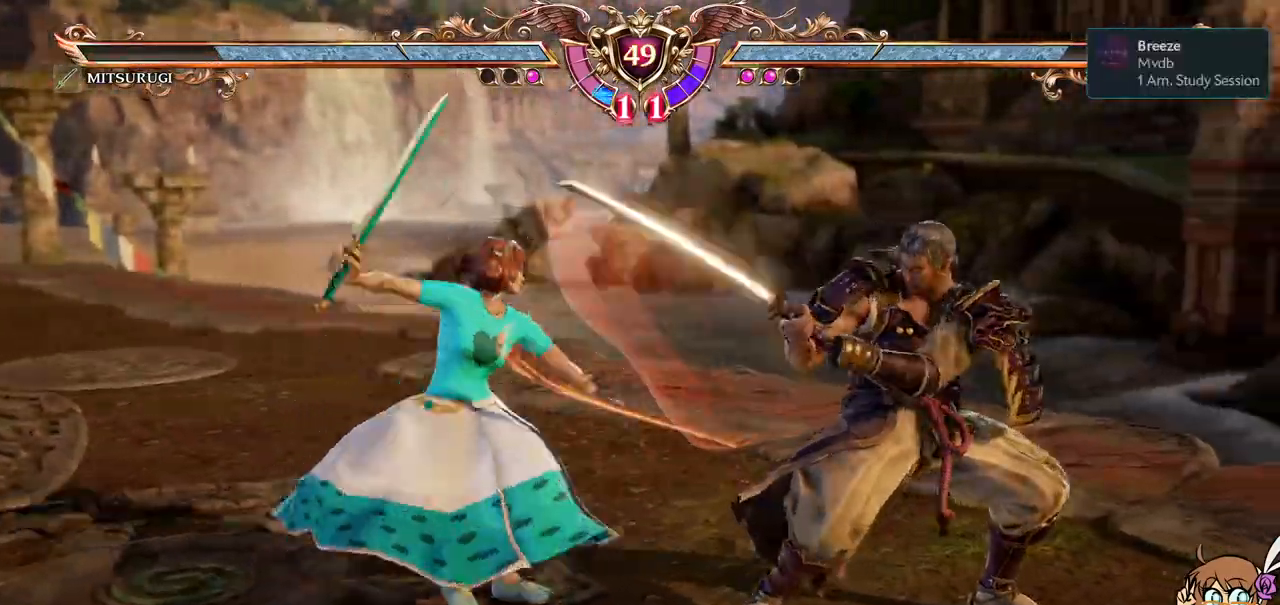
{"dt_ms": 500, "buttons": ["B", "DPAD_DOWN", "DPAD_RIGHT"], "left_stick": "center", "events": [[450, "DPAD_DOWN", "down"], [450, "DPAD_RIGHT", "down"], [500, "B", "down"]]}
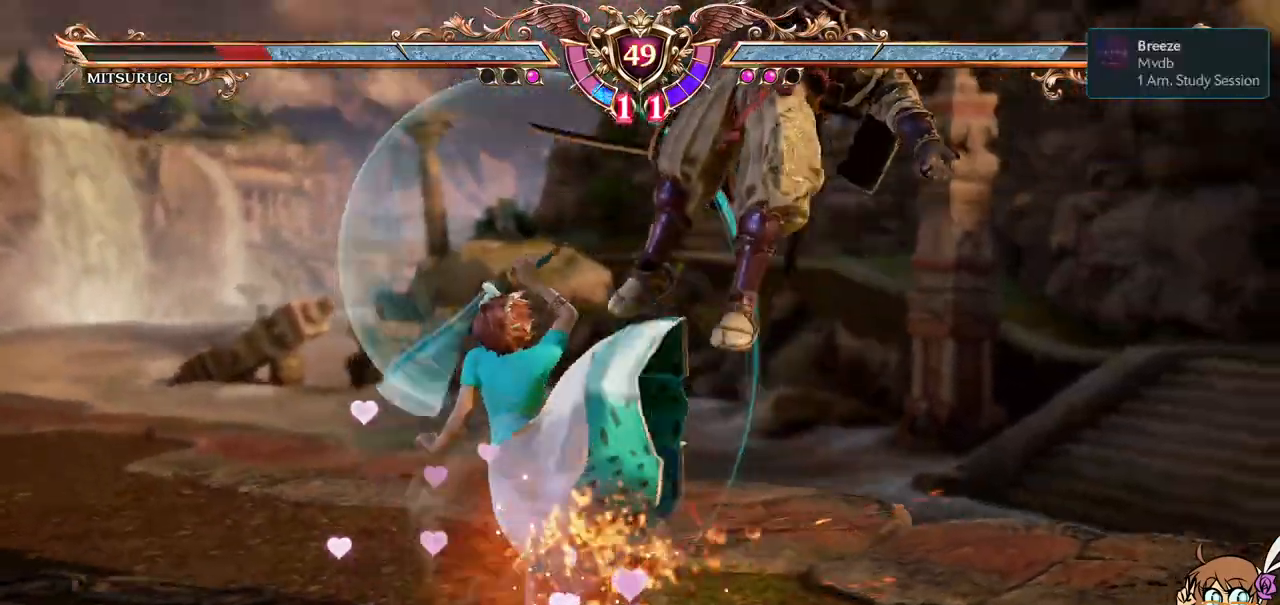
{"dt_ms": 1000, "buttons": ["Y", "DPAD_RIGHT"], "left_stick": "center"}
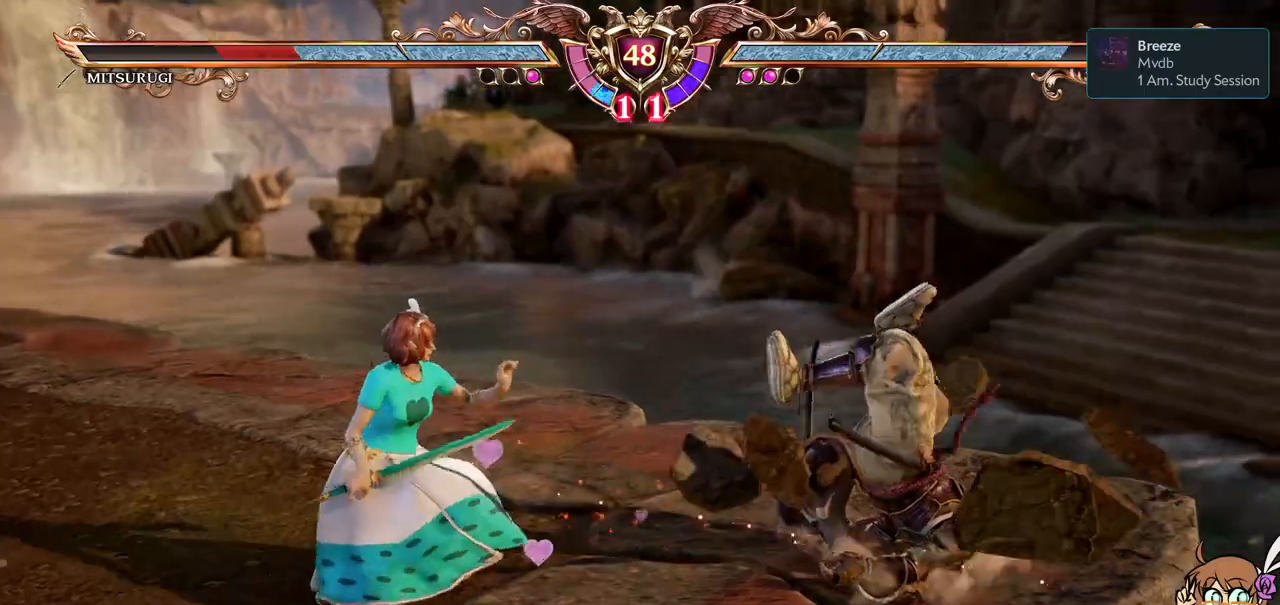
{"dt_ms": 500, "buttons": ["Y", "DPAD_RIGHT"], "left_stick": "center", "events": [[50, "Y", "up"], [100, "Y", "down"], [183, "Y", "up"], [233, "Y", "down"], [333, "Y", "up"], [400, "Y", "down"]]}
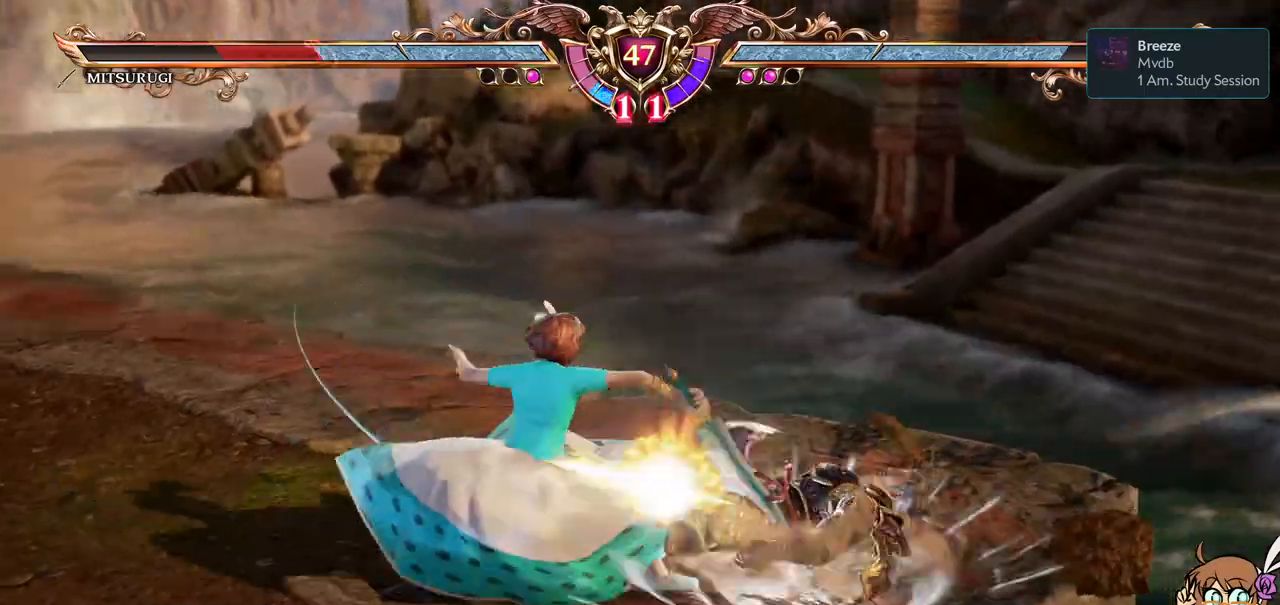
{"dt_ms": 500, "buttons": [], "left_stick": "center", "events": [[17, "Y", "up"], [167, "DPAD_RIGHT", "up"]]}
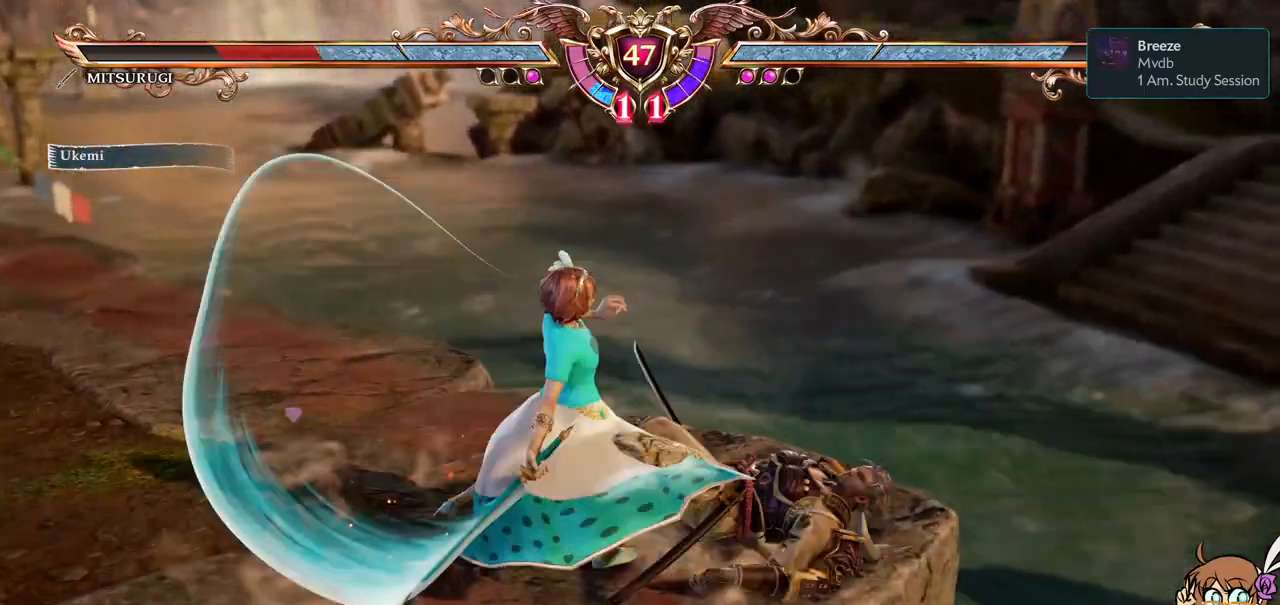
{"dt_ms": 500, "buttons": ["DPAD_UP"], "left_stick": "center"}
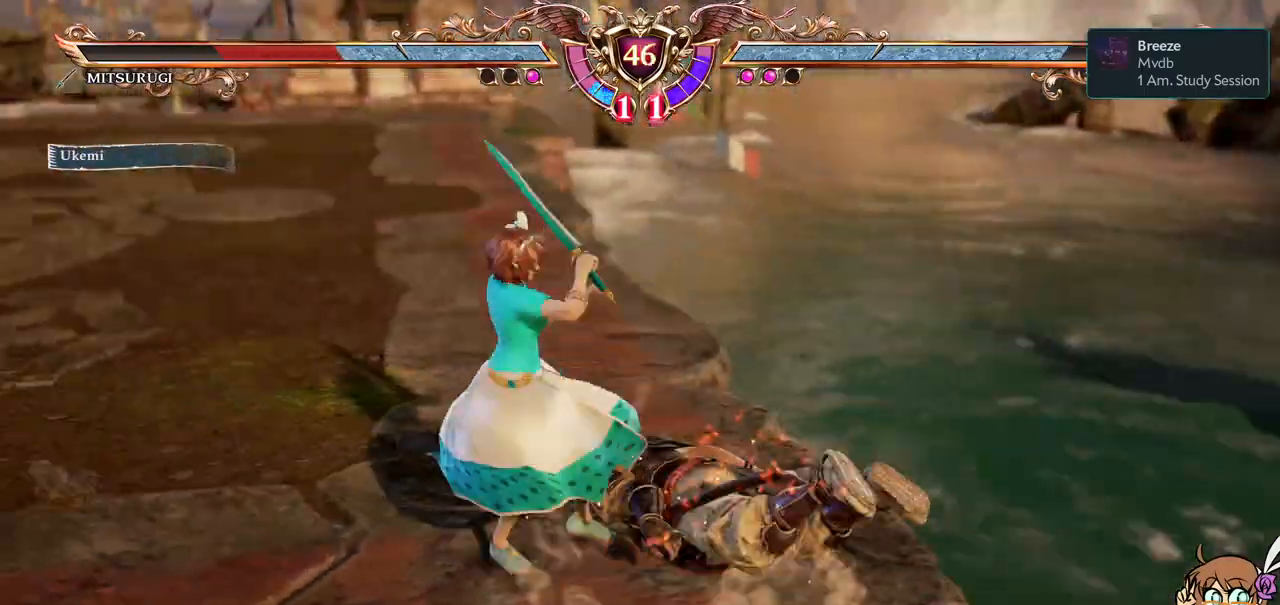
{"dt_ms": 500, "buttons": ["DPAD_DOWN", "DPAD_RIGHT"], "left_stick": "center", "events": [[100, "DPAD_UP", "up"], [183, "DPAD_DOWN", "down"], [183, "DPAD_RIGHT", "down"], [233, "B", "down"], [233, "Y", "down"], [350, "B", "up"], [367, "Y", "up"], [400, "B", "down"], [400, "Y", "down"], [483, "B", "up"], [483, "Y", "up"]]}
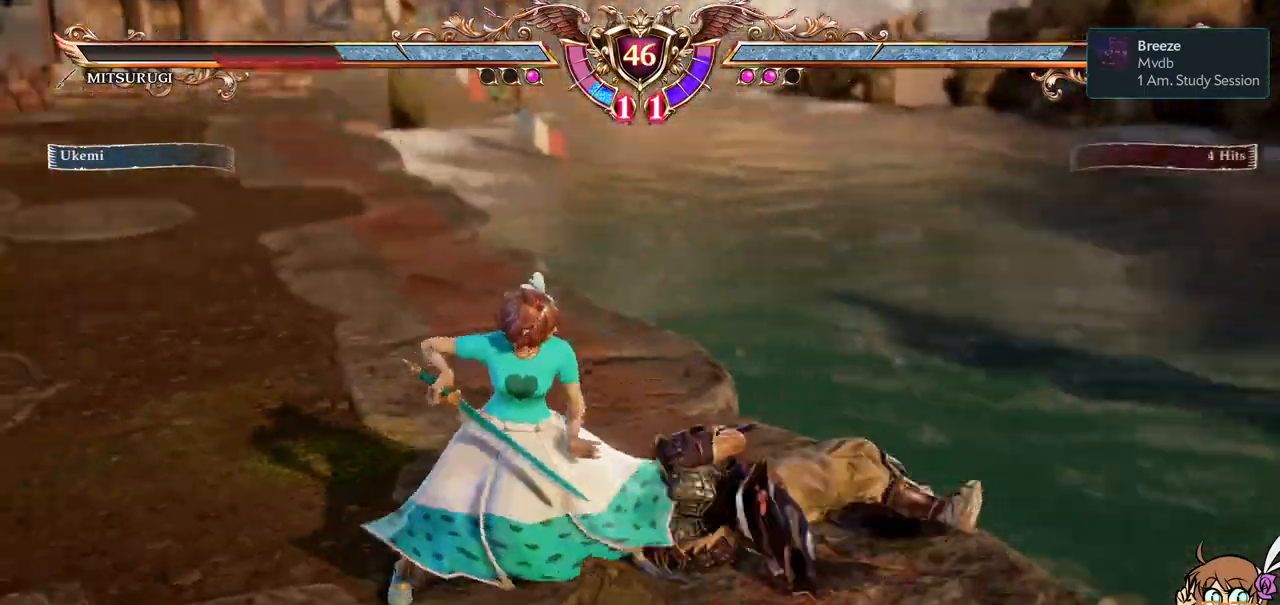
{"dt_ms": 500, "buttons": [], "left_stick": "center", "events": [[17, "B", "down"], [33, "Y", "down"], [167, "B", "up"], [167, "Y", "up"], [217, "DPAD_DOWN", "up"], [233, "DPAD_RIGHT", "up"]]}
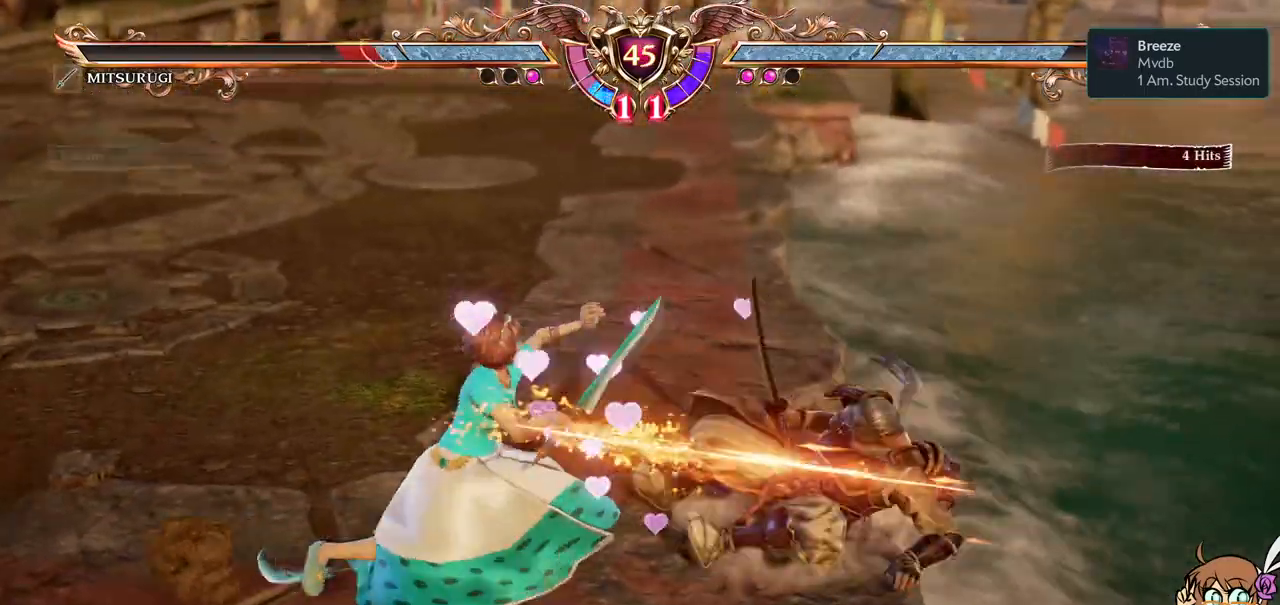
{"dt_ms": 500, "buttons": [], "left_stick": "center", "events": []}
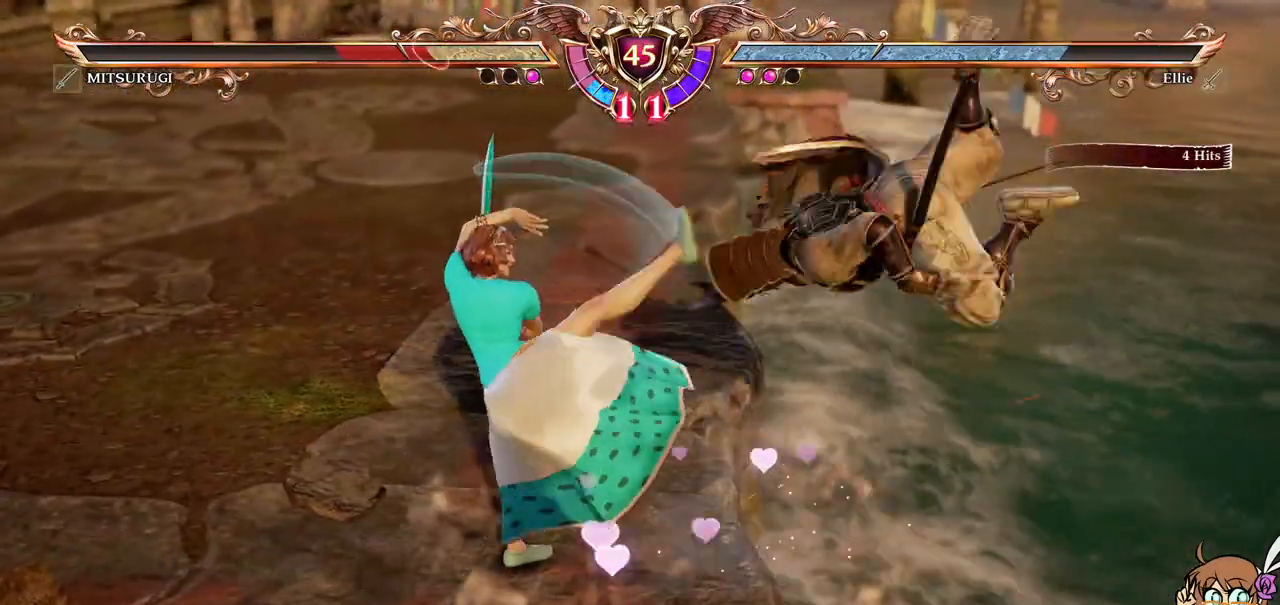
{"dt_ms": 500, "buttons": [], "left_stick": "center", "events": [[317, "DPAD_RIGHT", "down"], [450, "DPAD_RIGHT", "up"]]}